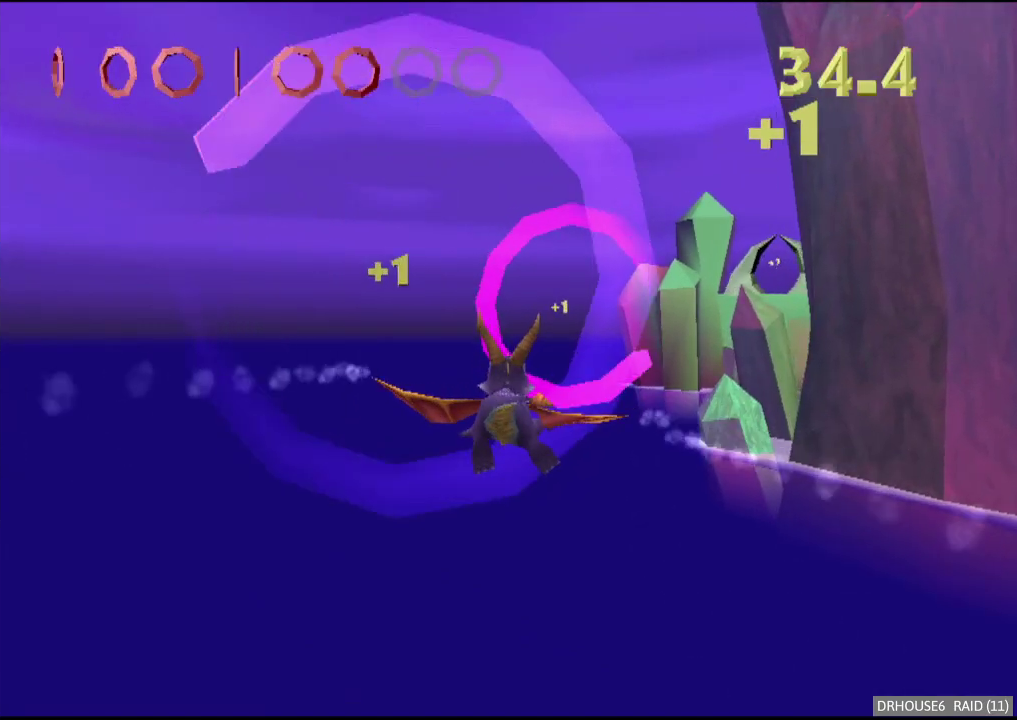
Gameplay with a controller (Xbox layout); each line is a JSON object with the inputs held at the frame after it. "events" lists button and stick changes between this image and that frame as [ms after this image, input, new state], when the widget could be followed in between.
{"buttons": [], "left_stick": "right", "right_stick": "center", "events": [[383, "left_stick", "right"]]}
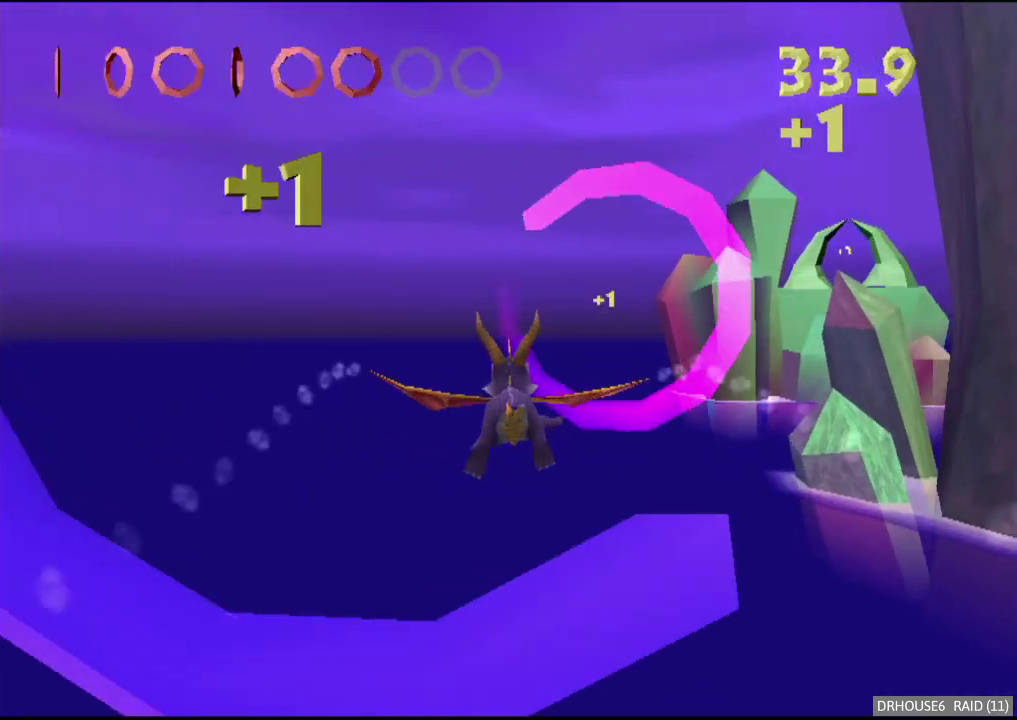
{"buttons": [], "left_stick": "center", "right_stick": "center", "events": [[33, "left_stick", "center"]]}
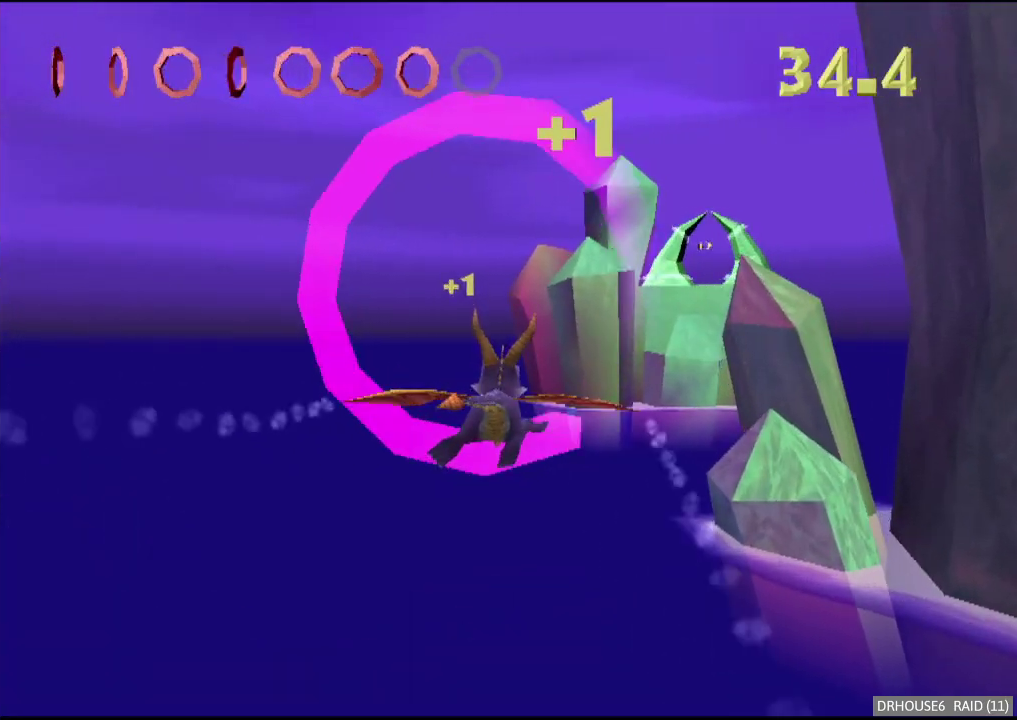
{"buttons": [], "left_stick": "center", "right_stick": "center", "events": [[17, "left_stick", "down"], [117, "left_stick", "center"], [350, "left_stick", "down-right"], [500, "left_stick", "center"]]}
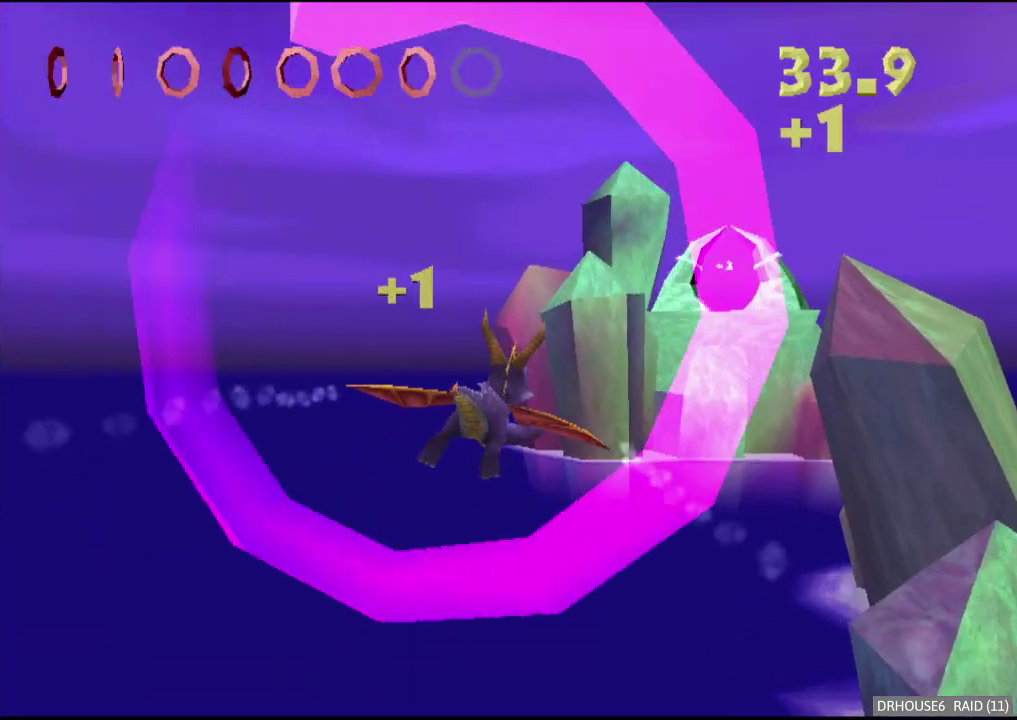
{"buttons": [], "left_stick": "center", "right_stick": "center", "events": [[233, "left_stick", "down-right"], [283, "left_stick", "center"]]}
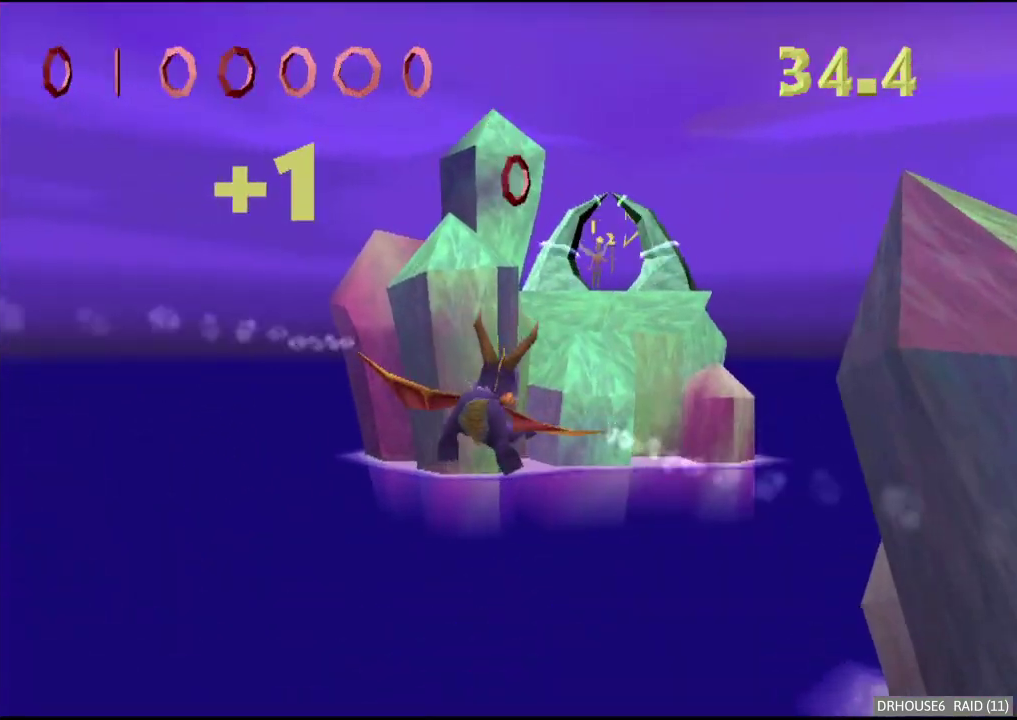
{"buttons": [], "left_stick": "center", "right_stick": "center", "events": [[50, "left_stick", "down-right"], [267, "left_stick", "center"]]}
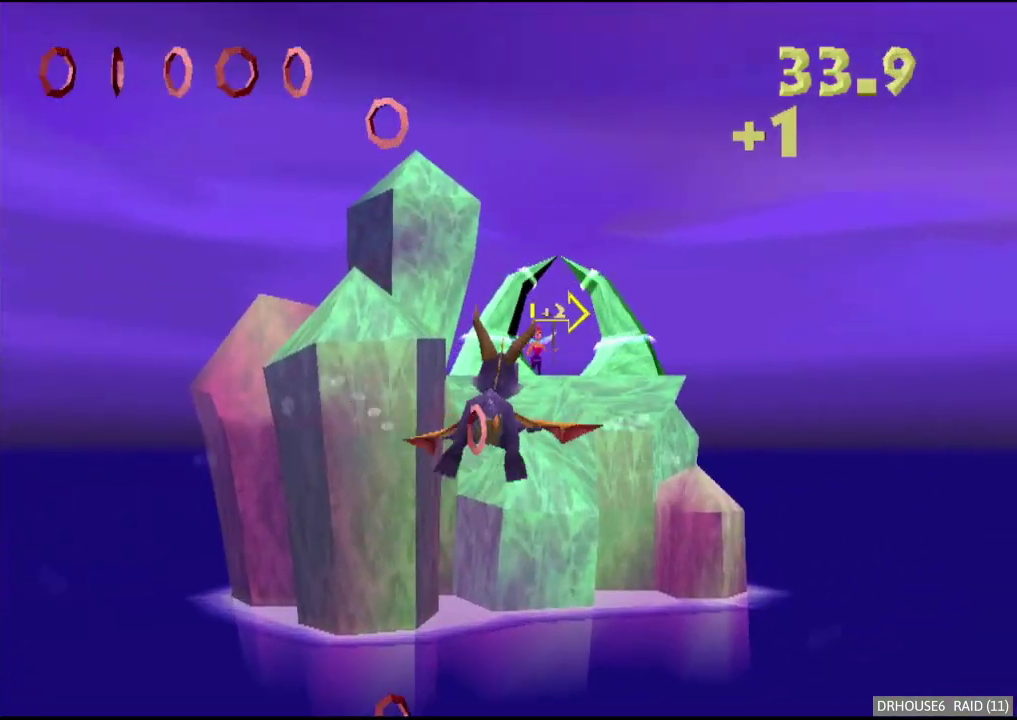
{"buttons": [], "left_stick": "center", "right_stick": "center", "events": [[17, "left_stick", "right"], [67, "left_stick", "center"], [333, "left_stick", "down-right"], [417, "left_stick", "center"]]}
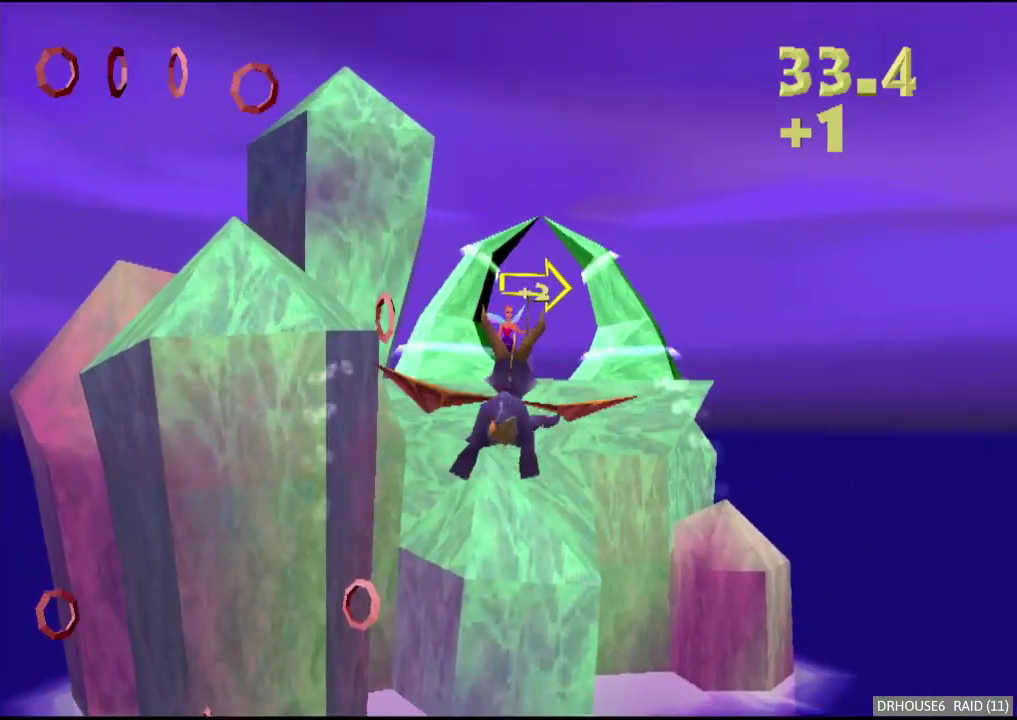
{"buttons": [], "left_stick": "center", "right_stick": "center", "events": [[250, "left_stick", "down"], [350, "left_stick", "center"]]}
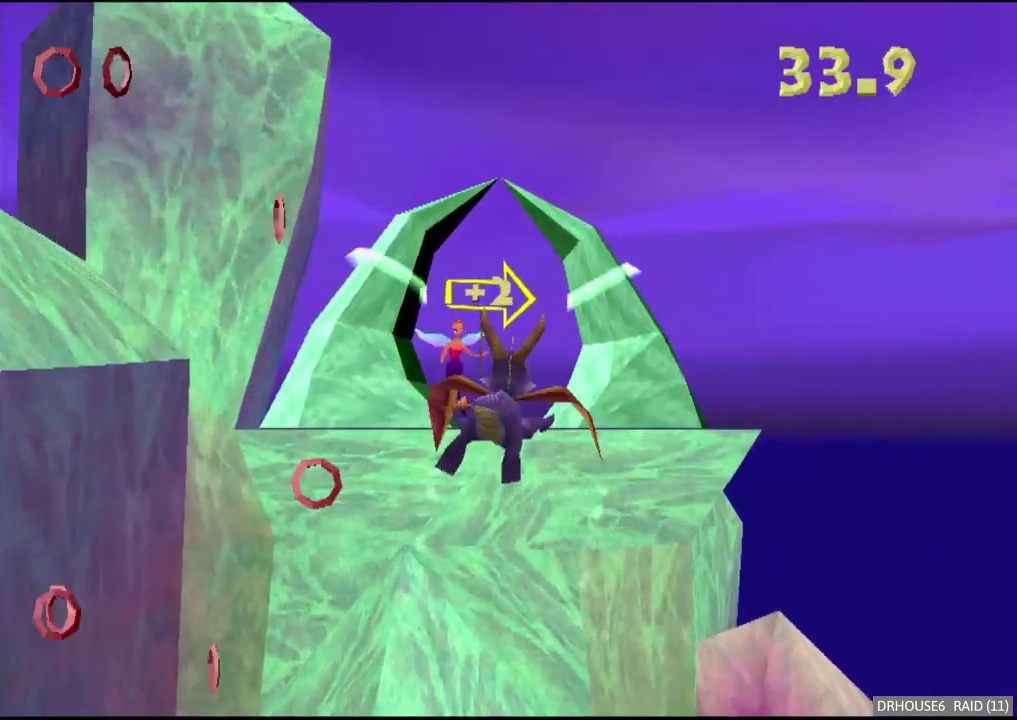
{"buttons": [], "left_stick": "right", "right_stick": "center", "events": [[467, "left_stick", "right"]]}
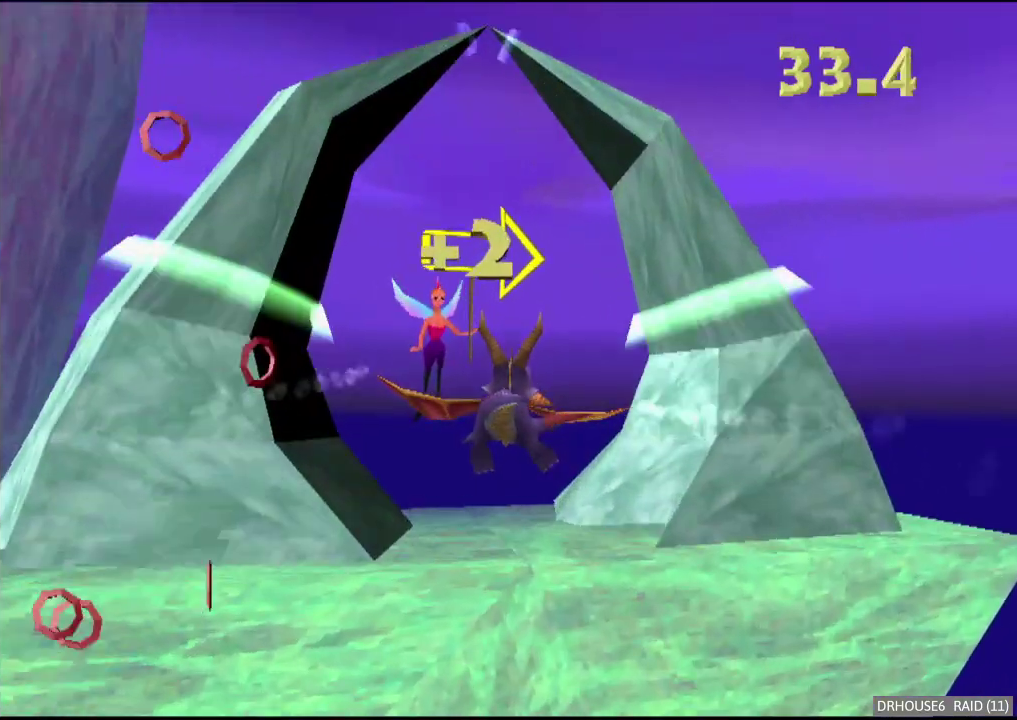
{"buttons": ["L2"], "left_stick": "right", "right_stick": "center", "events": [[33, "L2", "down"]]}
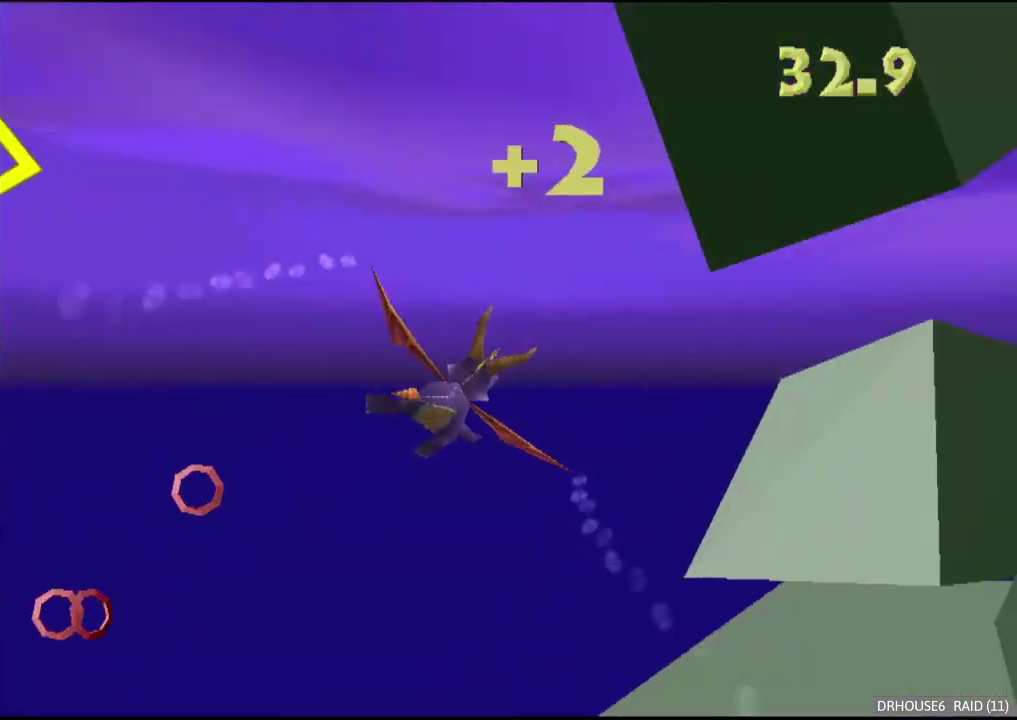
{"buttons": ["L2"], "left_stick": "right", "right_stick": "center", "events": []}
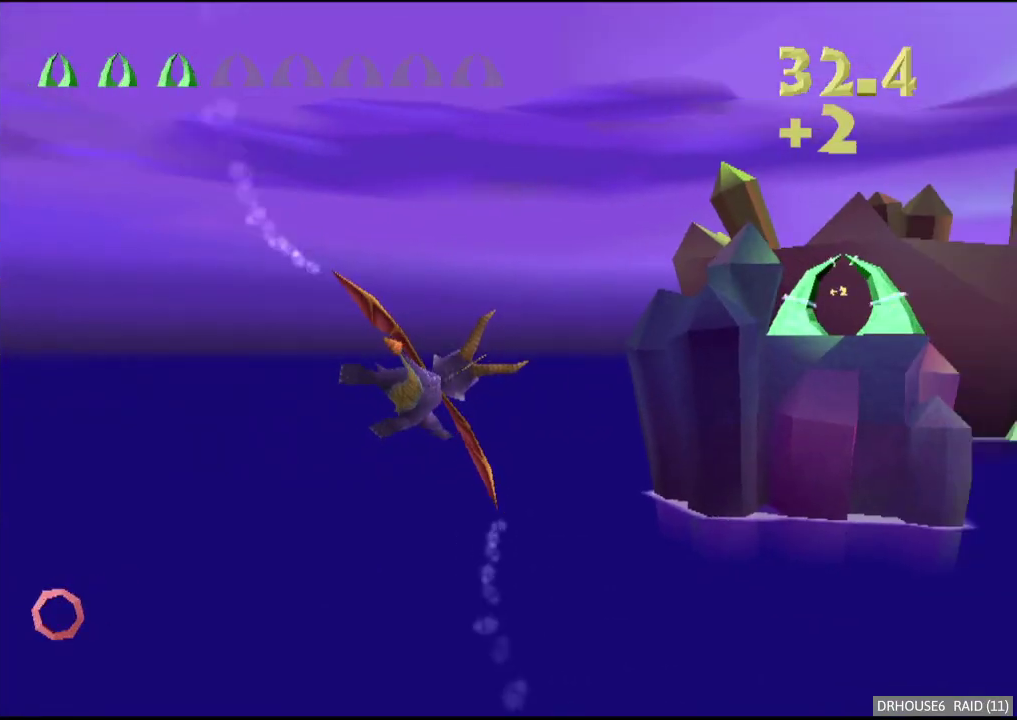
{"buttons": [], "left_stick": "center", "right_stick": "center", "events": [[117, "left_stick", "center"], [150, "L2", "up"], [333, "left_stick", "right"], [433, "left_stick", "center"]]}
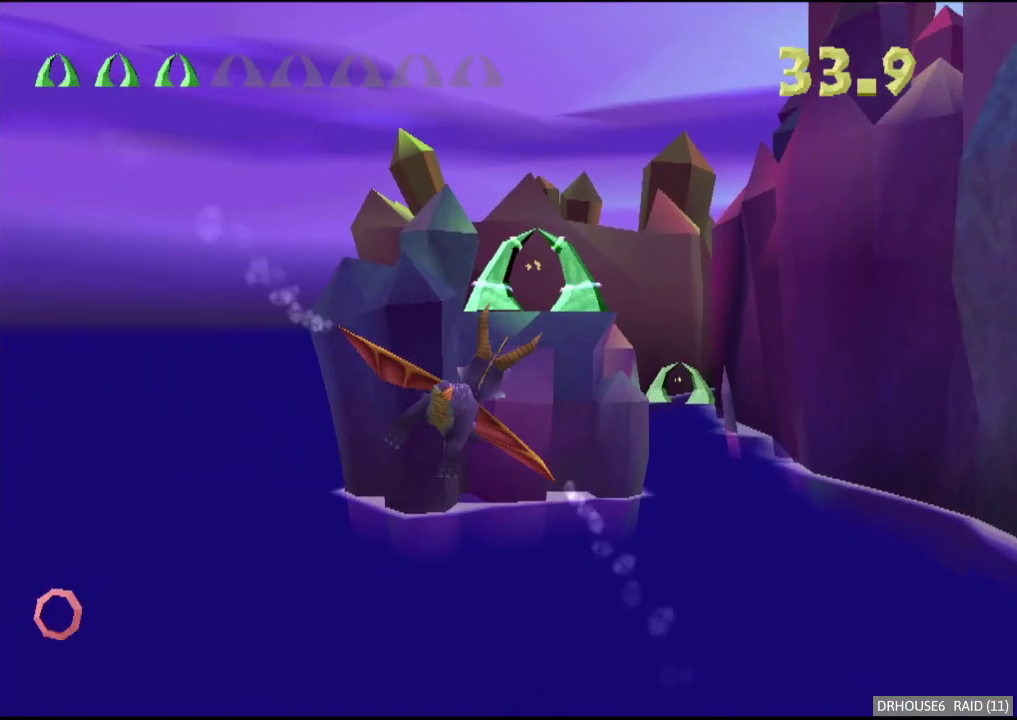
{"buttons": [], "left_stick": "down-left", "right_stick": "center", "events": [[467, "left_stick", "down-left"]]}
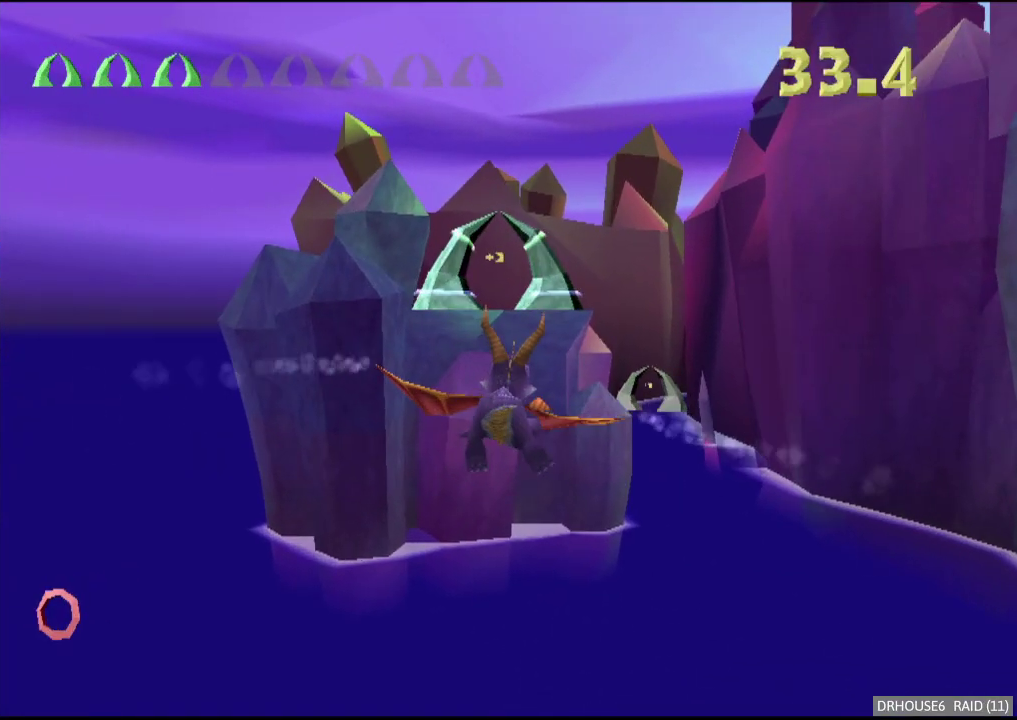
{"buttons": [], "left_stick": "down", "right_stick": "center", "events": [[83, "left_stick", "center"], [417, "left_stick", "down"]]}
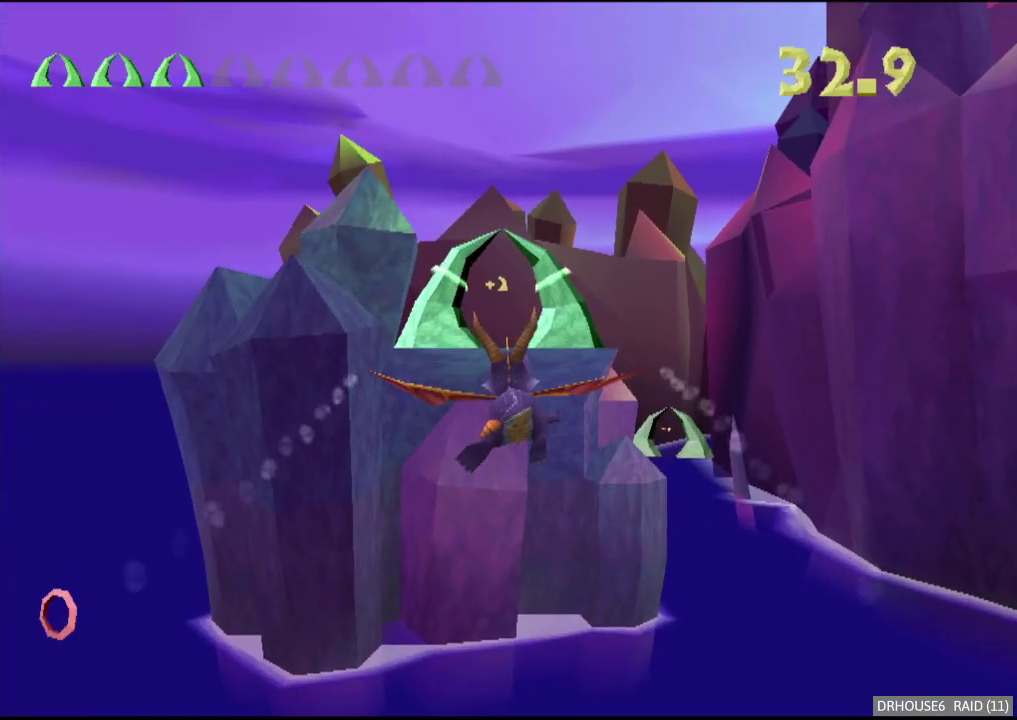
{"buttons": [], "left_stick": "center", "right_stick": "center", "events": [[67, "left_stick", "center"]]}
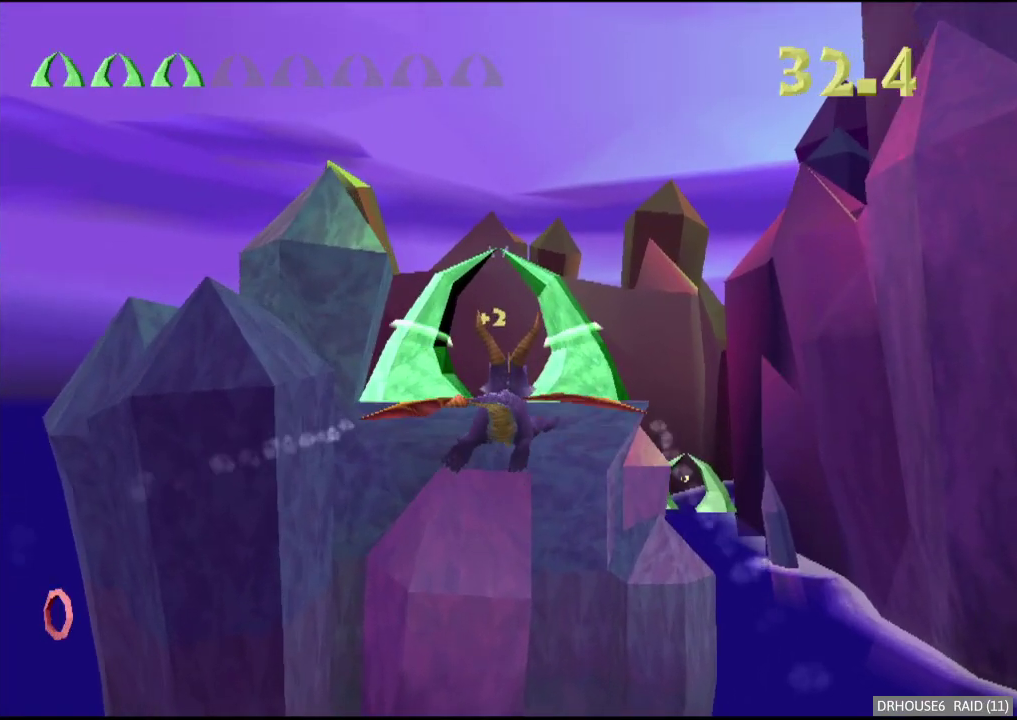
{"buttons": [], "left_stick": "center", "right_stick": "center", "events": [[300, "left_stick", "down-left"], [383, "left_stick", "center"]]}
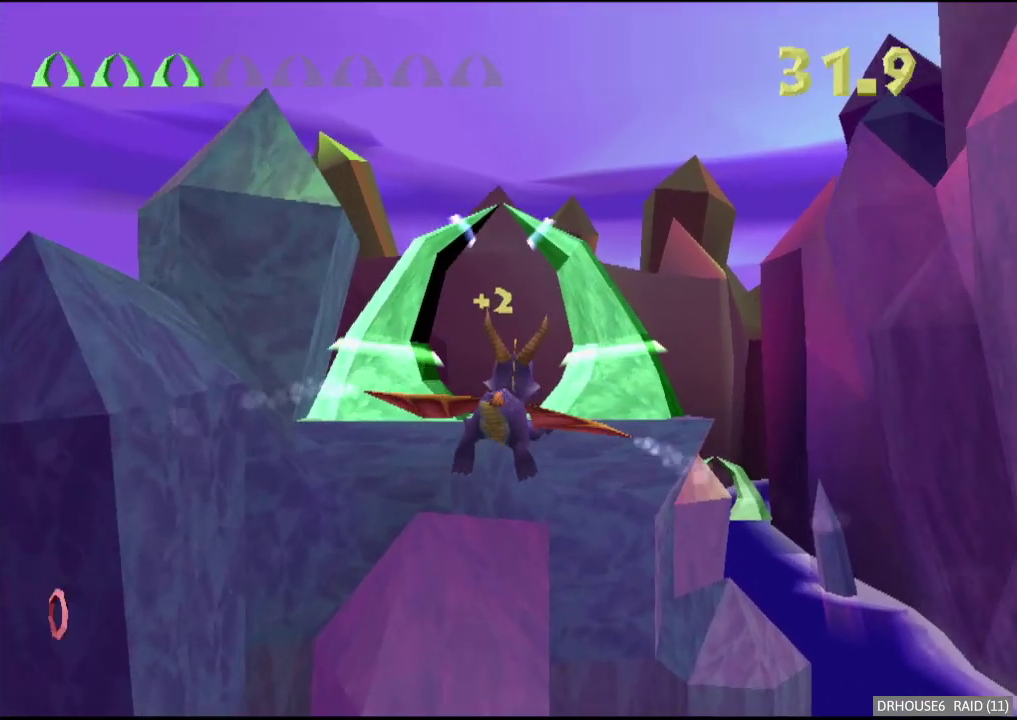
{"buttons": [], "left_stick": "center", "right_stick": "center", "events": []}
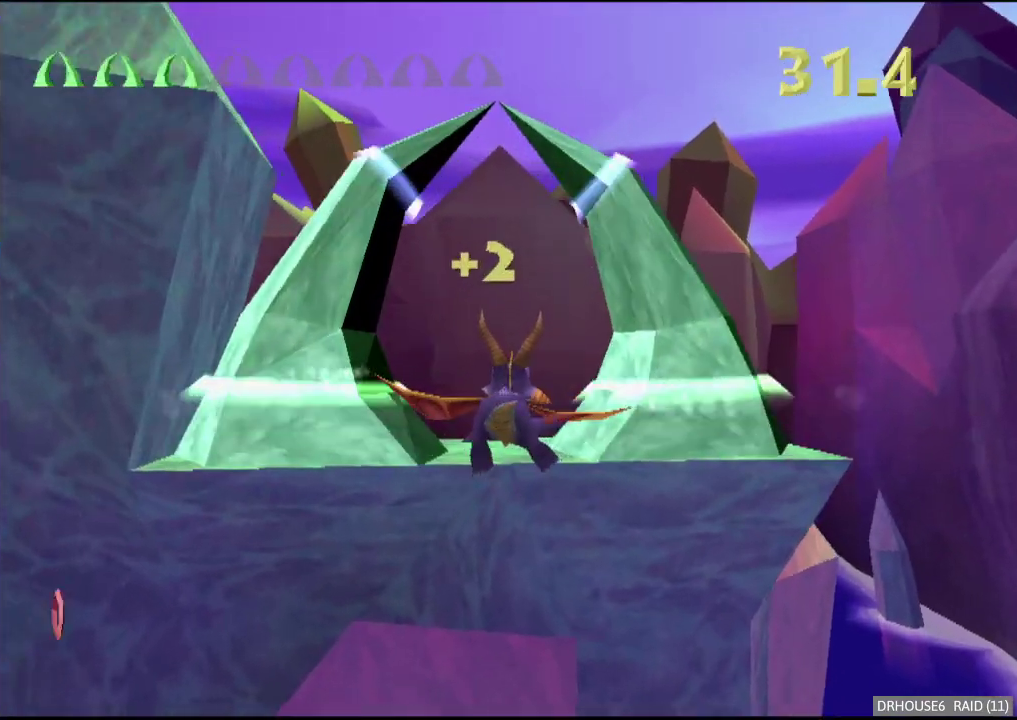
{"buttons": [], "left_stick": "up-right", "right_stick": "center", "events": [[333, "left_stick", "up-right"]]}
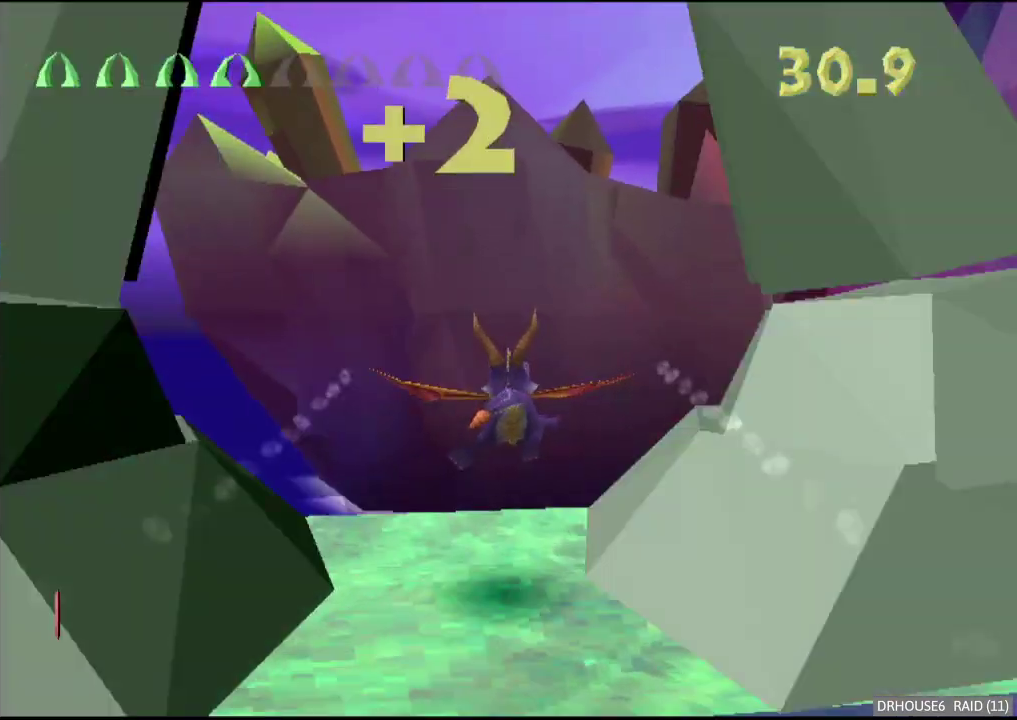
{"buttons": [], "left_stick": "center", "right_stick": "center", "events": [[433, "left_stick", "center"]]}
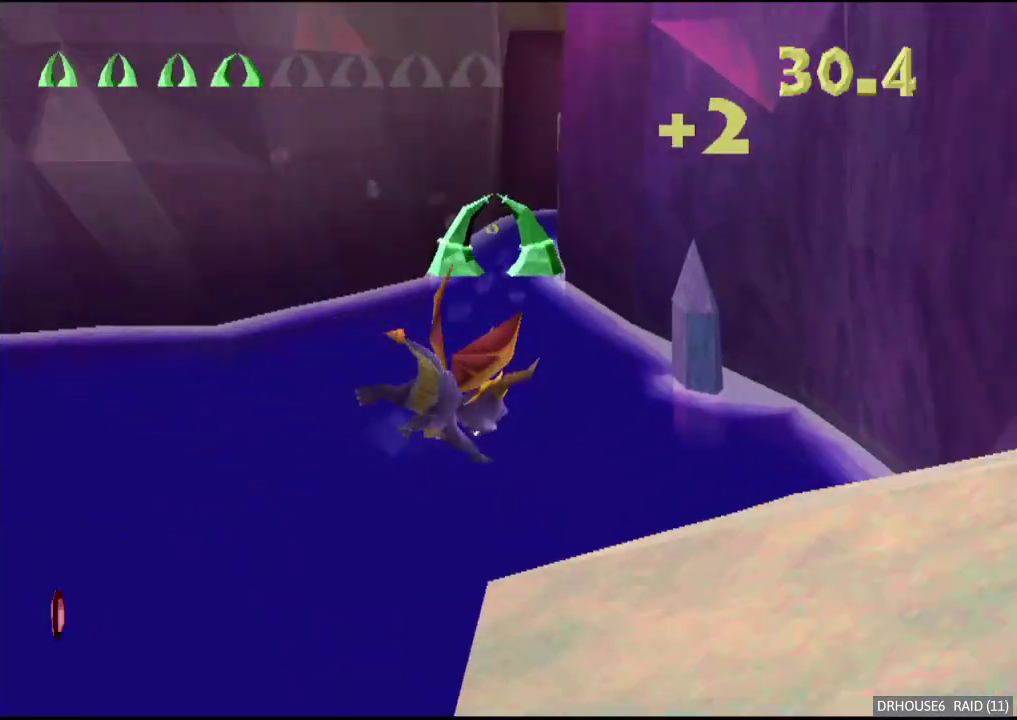
{"buttons": [], "left_stick": "center", "right_stick": "center", "events": [[83, "left_stick", "up-left"], [217, "left_stick", "center"]]}
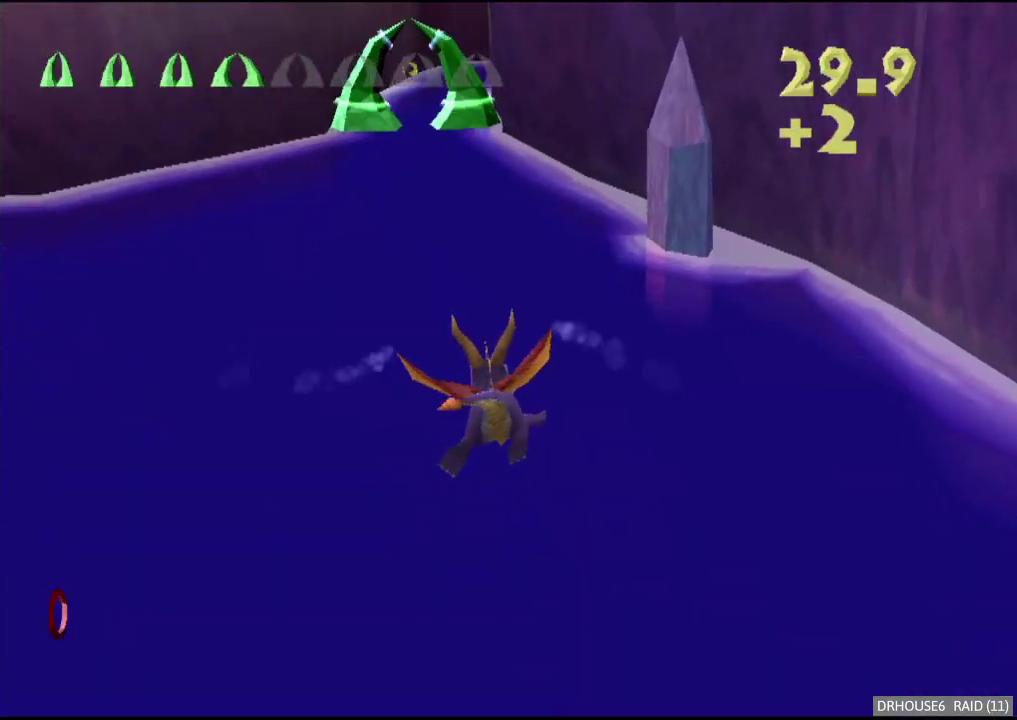
{"buttons": [], "left_stick": "center", "right_stick": "center", "events": [[83, "left_stick", "down-left"], [150, "left_stick", "down"], [267, "left_stick", "center"]]}
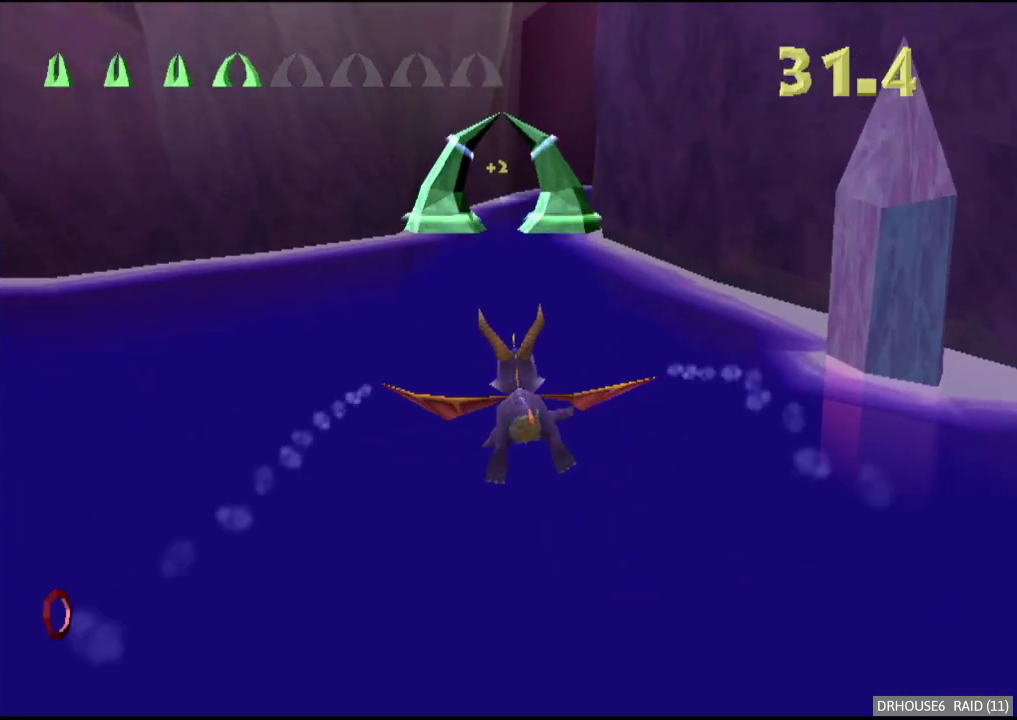
{"buttons": [], "left_stick": "down", "right_stick": "center", "events": [[367, "left_stick", "down"]]}
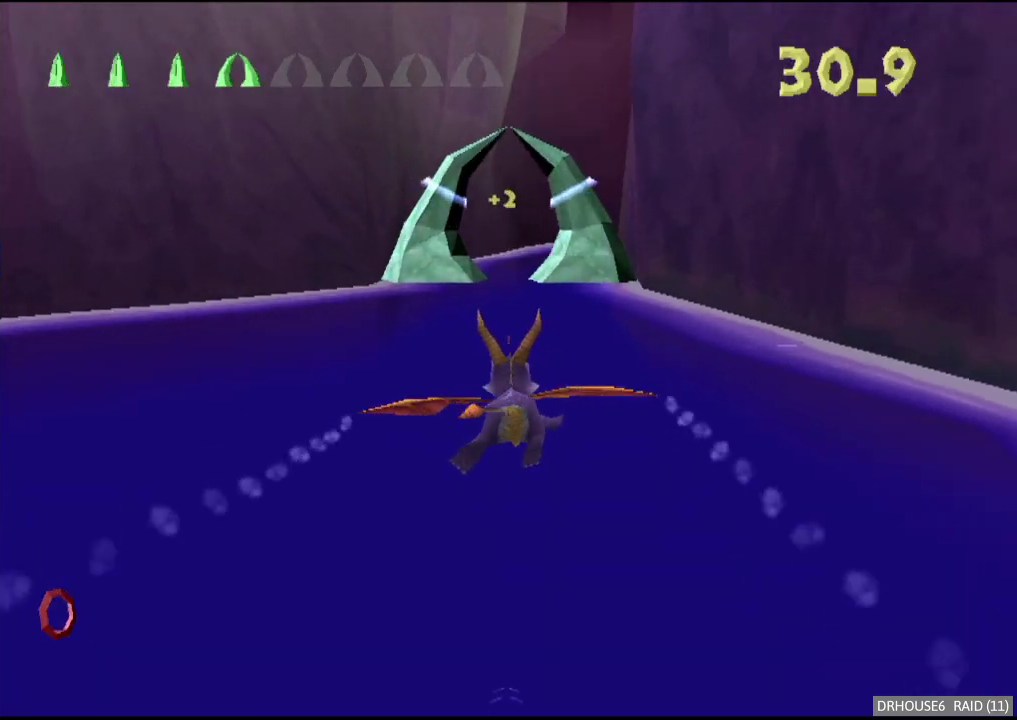
{"buttons": [], "left_stick": "center", "right_stick": "center", "events": [[67, "left_stick", "center"]]}
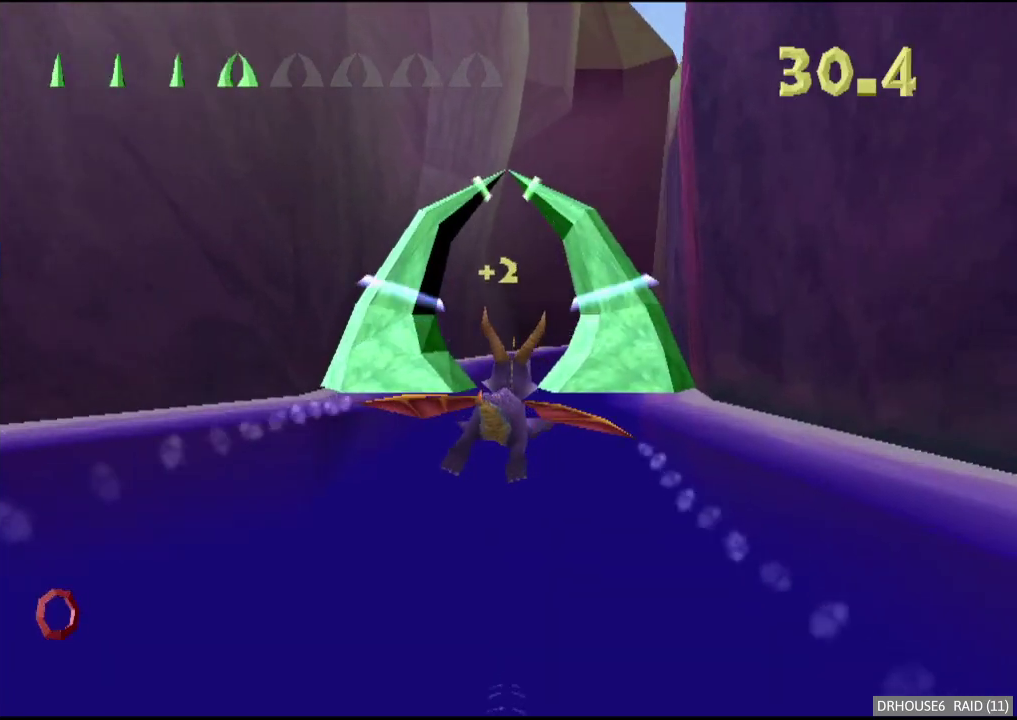
{"buttons": [], "left_stick": "center", "right_stick": "center", "events": []}
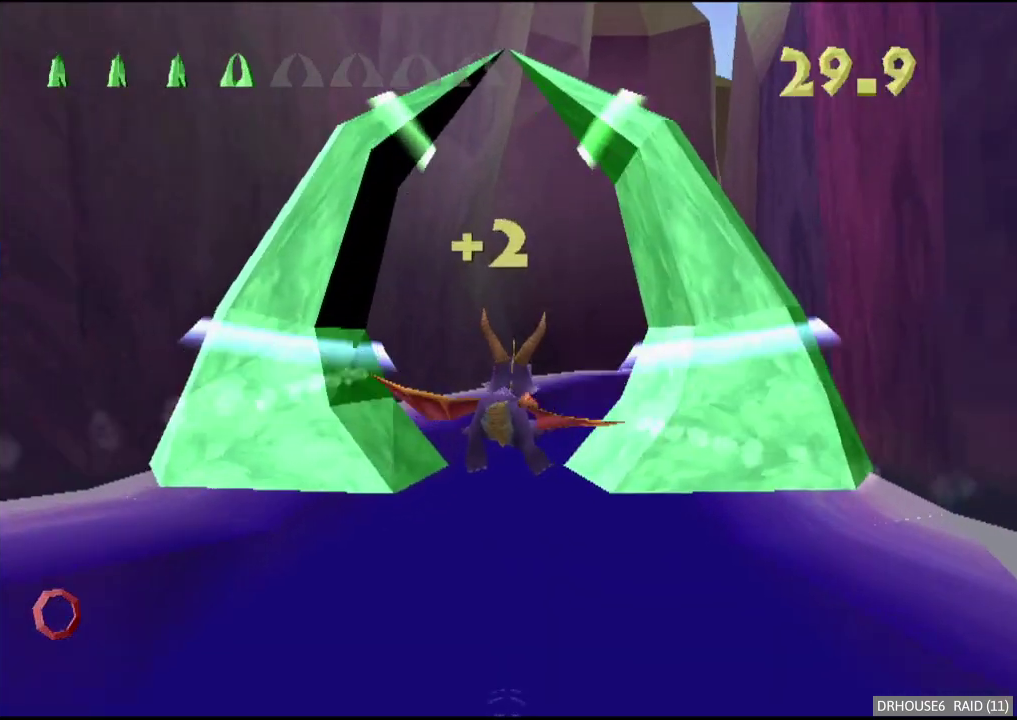
{"buttons": [], "left_stick": "center", "right_stick": "center", "events": [[100, "left_stick", "right"], [267, "left_stick", "center"]]}